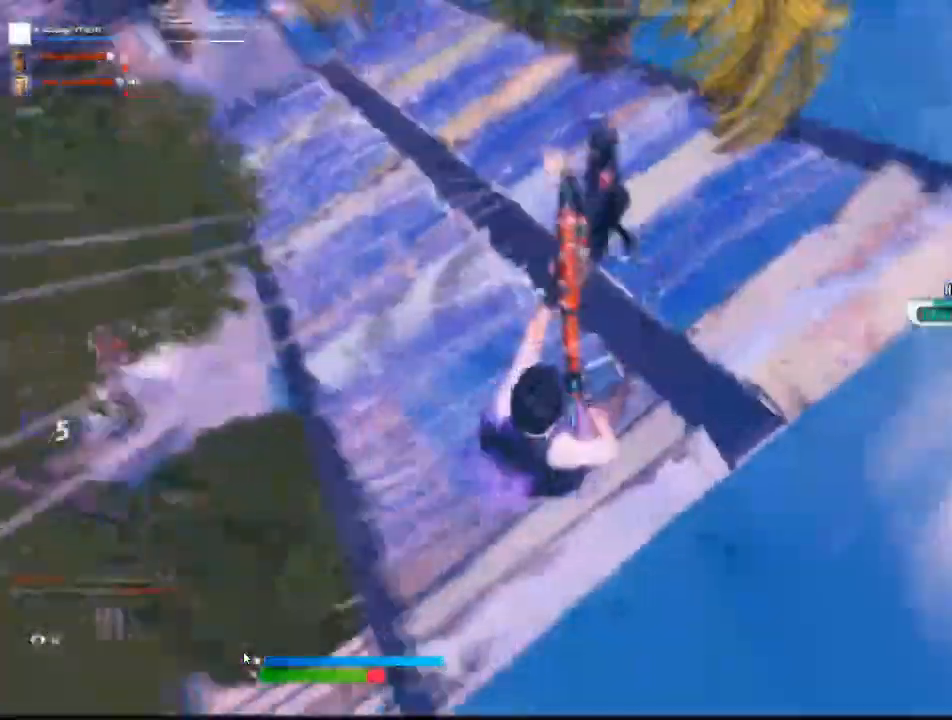
Gameplay with a controller (PlayStation layout); each line is a JSON object with the inputs held at the frame after it. "events" lists button and stick changes between this image and that frame as [ms after this image, input, new state], when the widget could be followed in between.
{"buttons": ["CROSS"], "left_stick": "center", "right_stick": "center", "events": []}
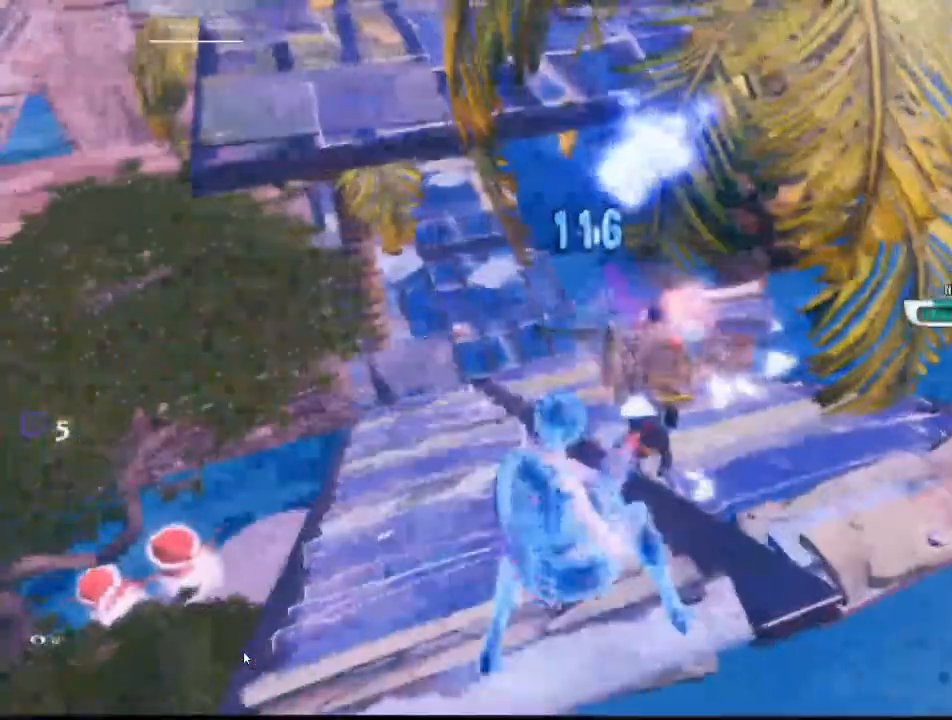
{"buttons": ["CROSS"], "left_stick": "center", "right_stick": "center", "events": []}
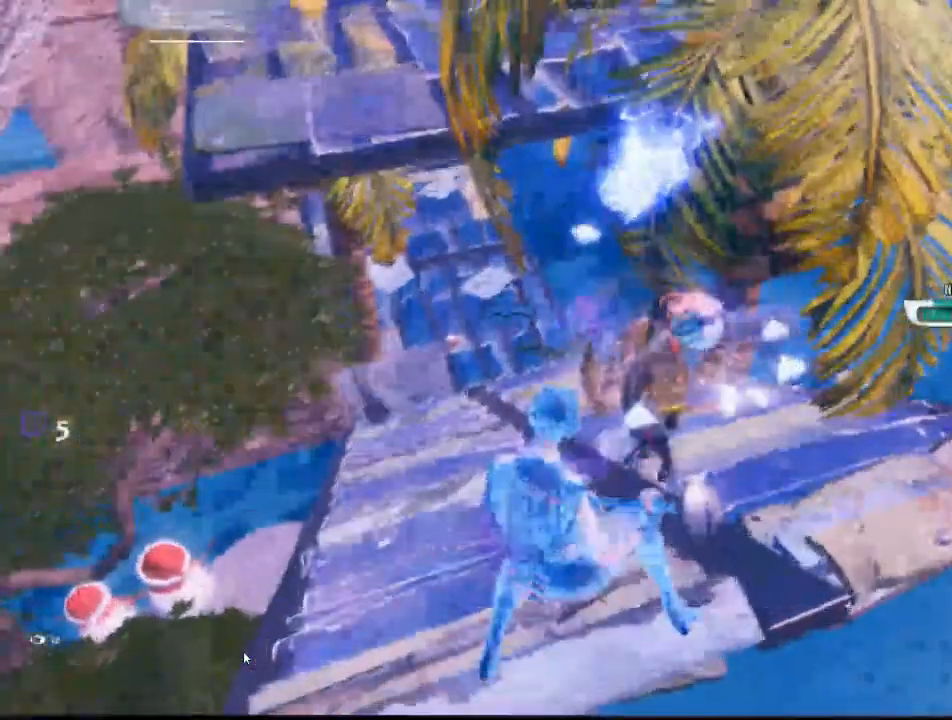
{"buttons": ["CROSS"], "left_stick": "center", "right_stick": "center", "events": []}
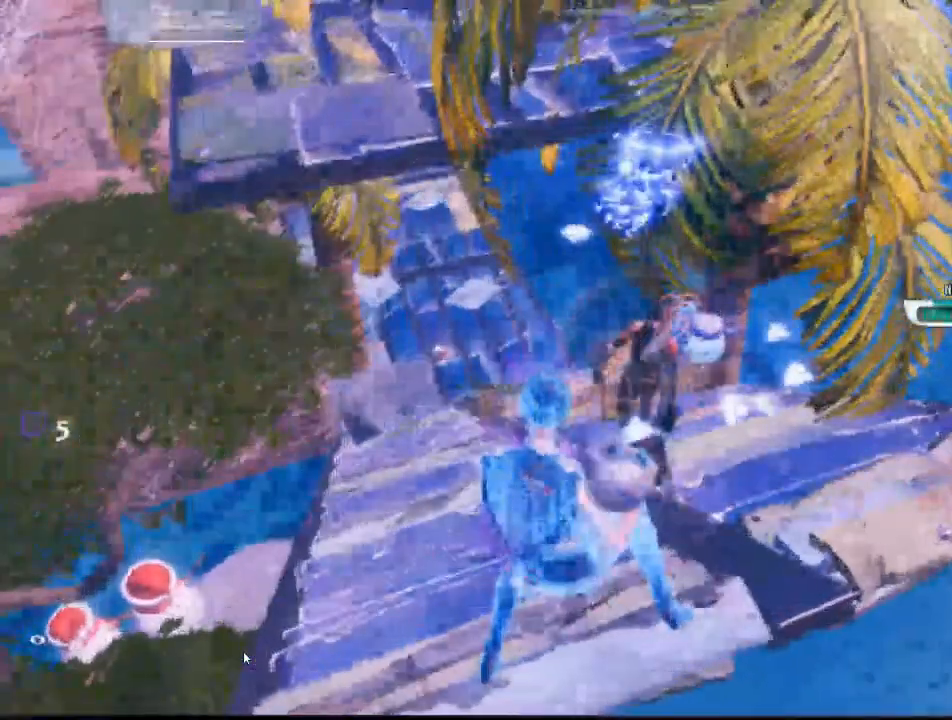
{"buttons": [], "left_stick": "center", "right_stick": "center", "events": [[434, "CROSS", "up"]]}
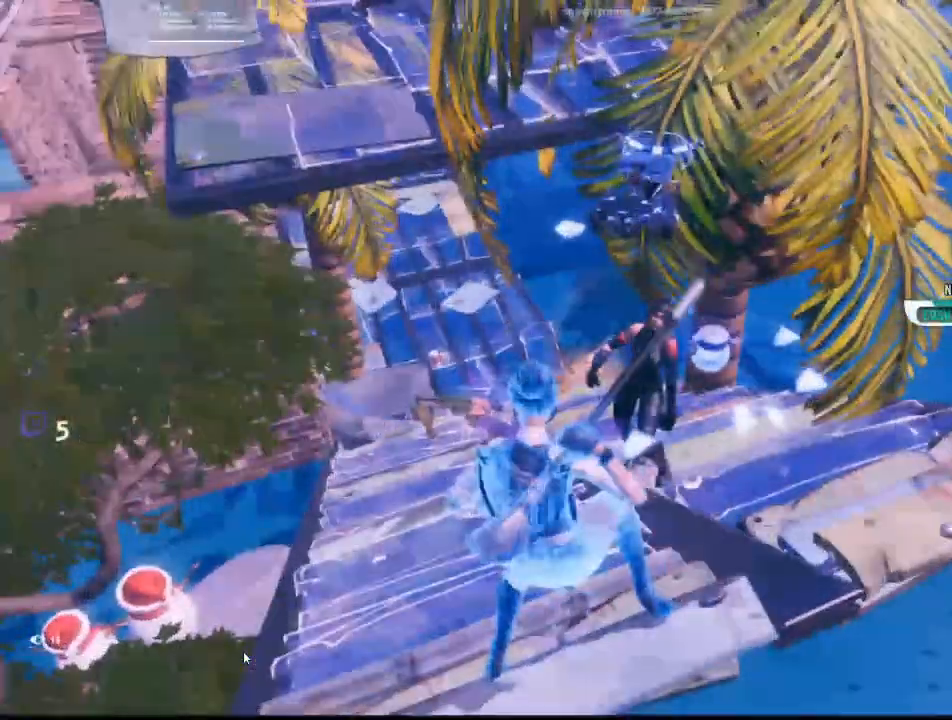
{"buttons": [], "left_stick": "center", "right_stick": "center", "events": []}
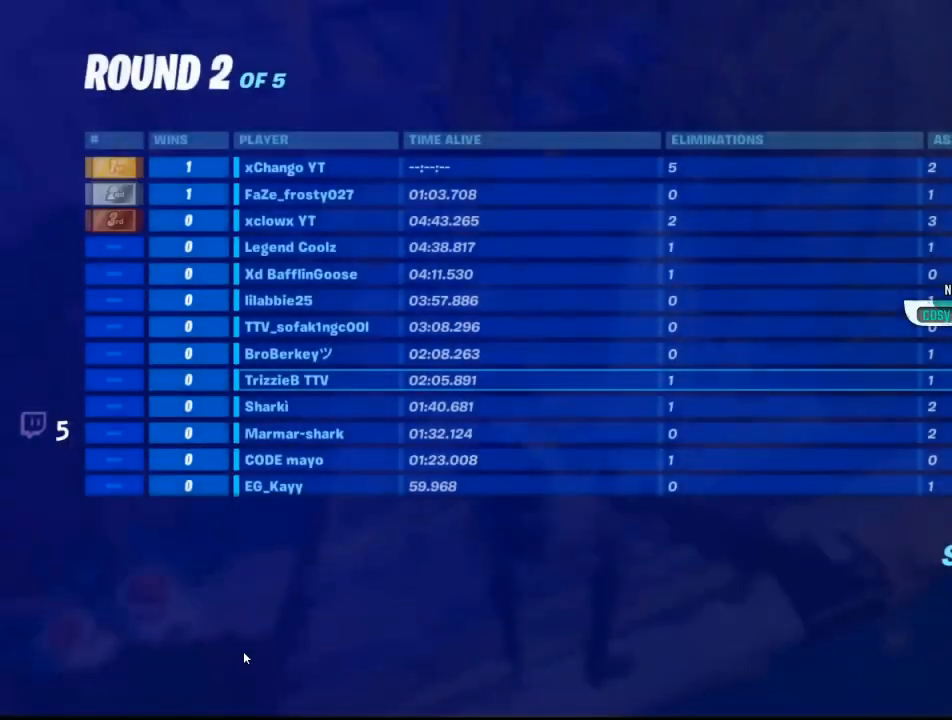
{"buttons": [], "left_stick": "center", "right_stick": "center", "events": []}
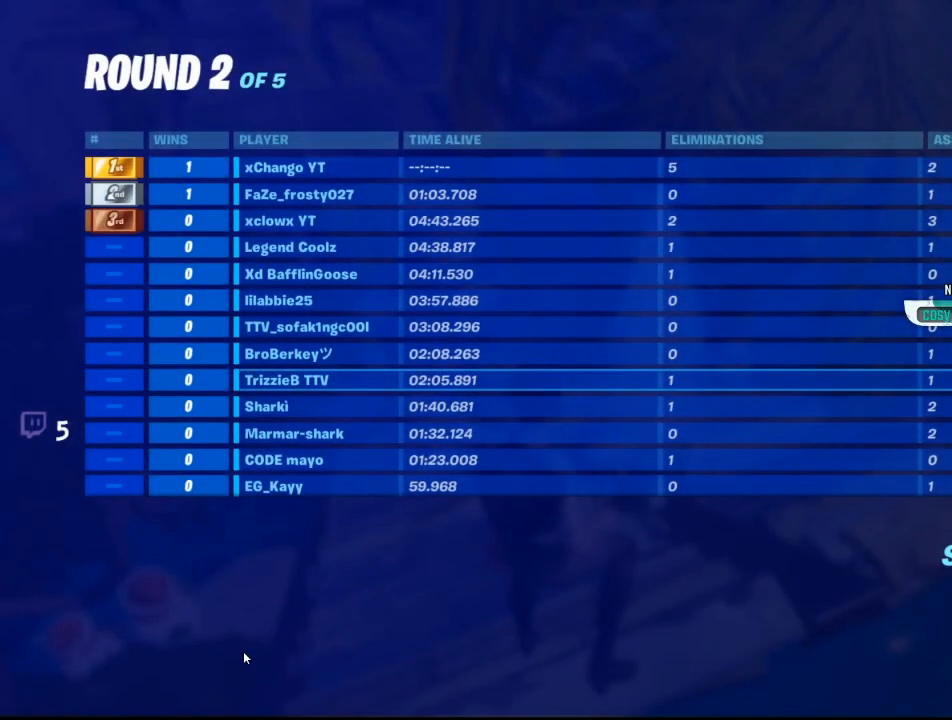
{"buttons": [], "left_stick": "center", "right_stick": "center", "events": []}
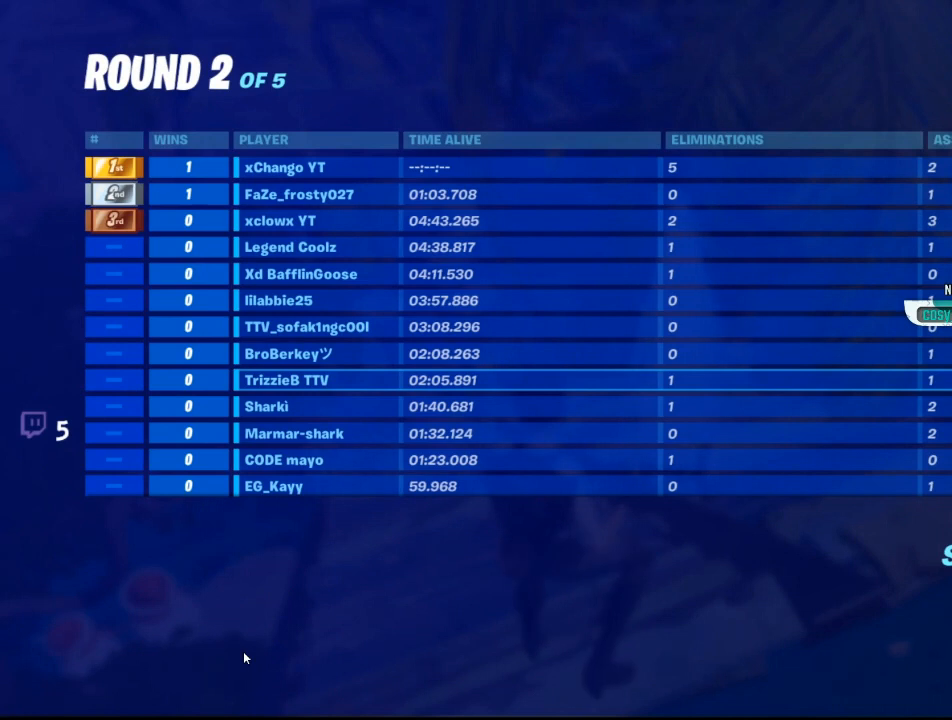
{"buttons": [], "left_stick": "center", "right_stick": "center", "events": []}
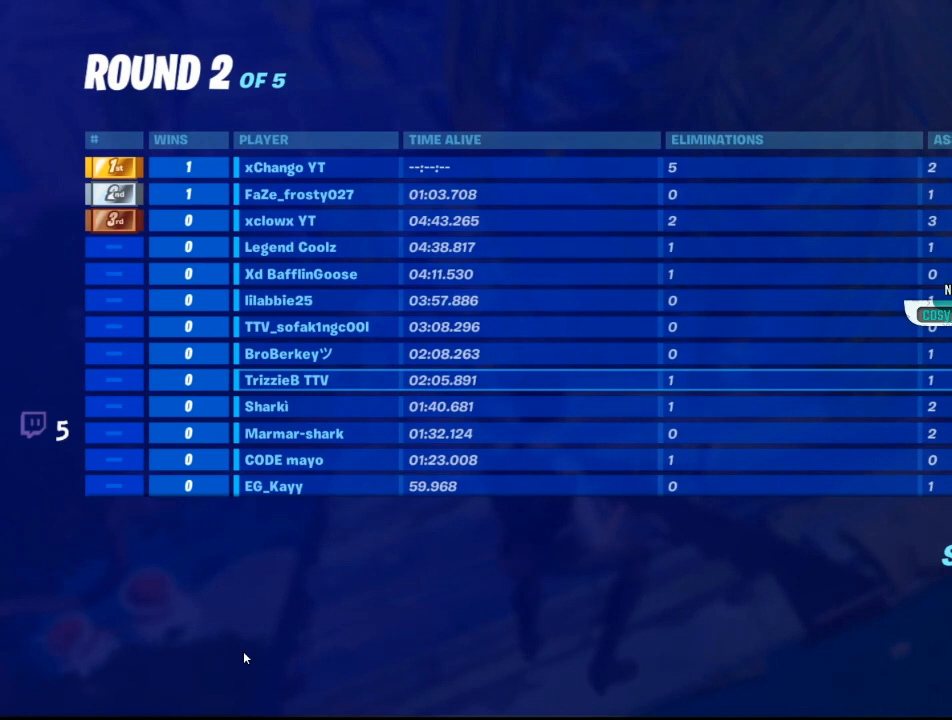
{"buttons": [], "left_stick": "center", "right_stick": "center", "events": []}
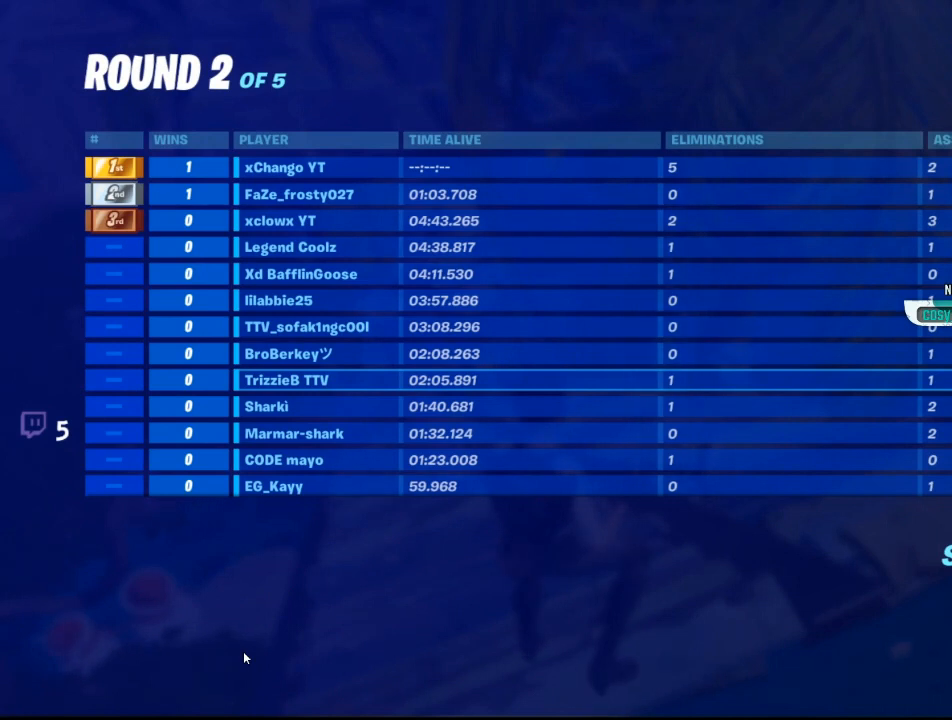
{"buttons": [], "left_stick": "center", "right_stick": "center", "events": []}
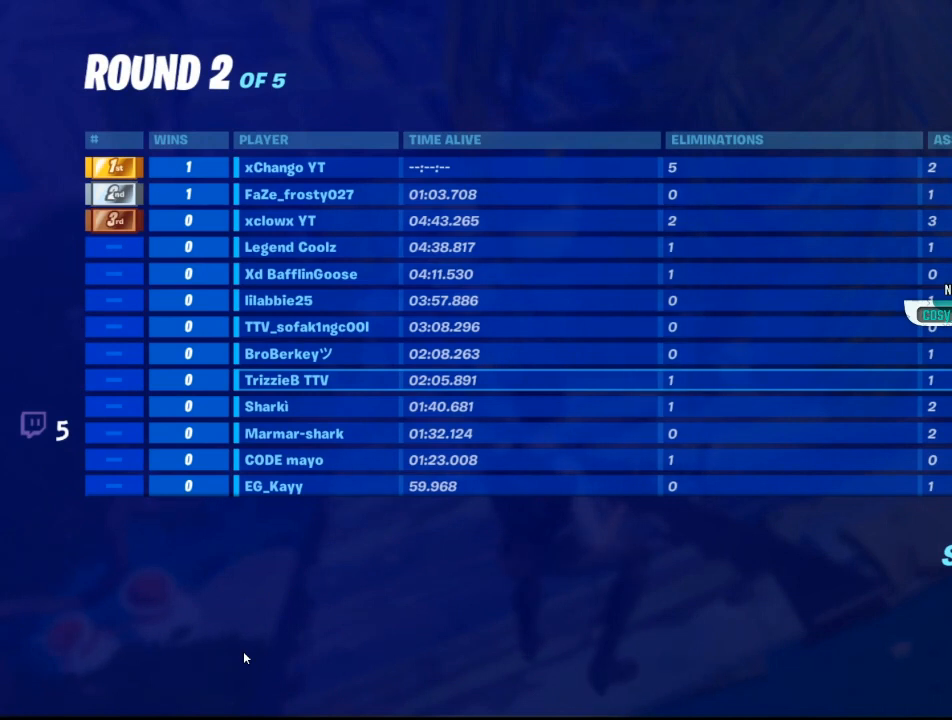
{"buttons": [], "left_stick": "center", "right_stick": "center", "events": []}